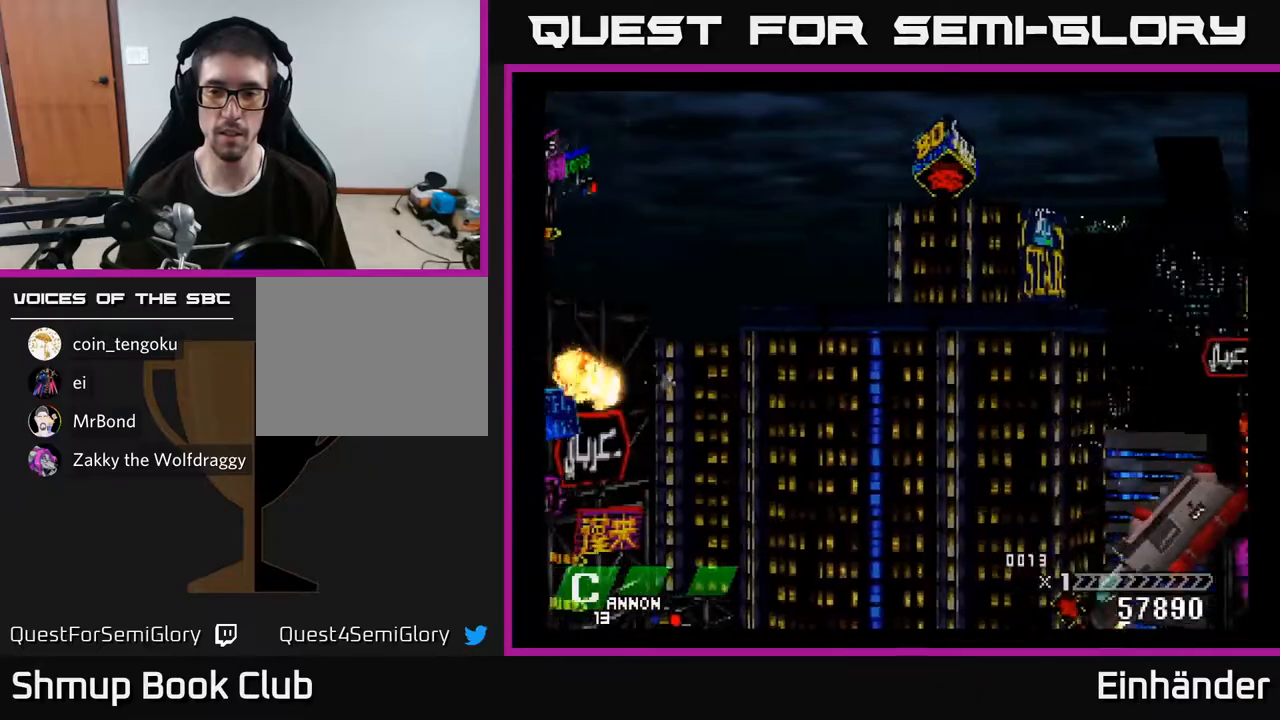
Gameplay with a controller (Xbox layout); each line is a JSON object with the inputs held at the frame after it. "events" lists button and stick changes between this image and that frame as [ms after this image, input, new state], when the widget could be followed in between. Not read: left_stick.
{"buttons": ["X", "DPAD_UP", "DPAD_LEFT"], "right_stick": "center"}
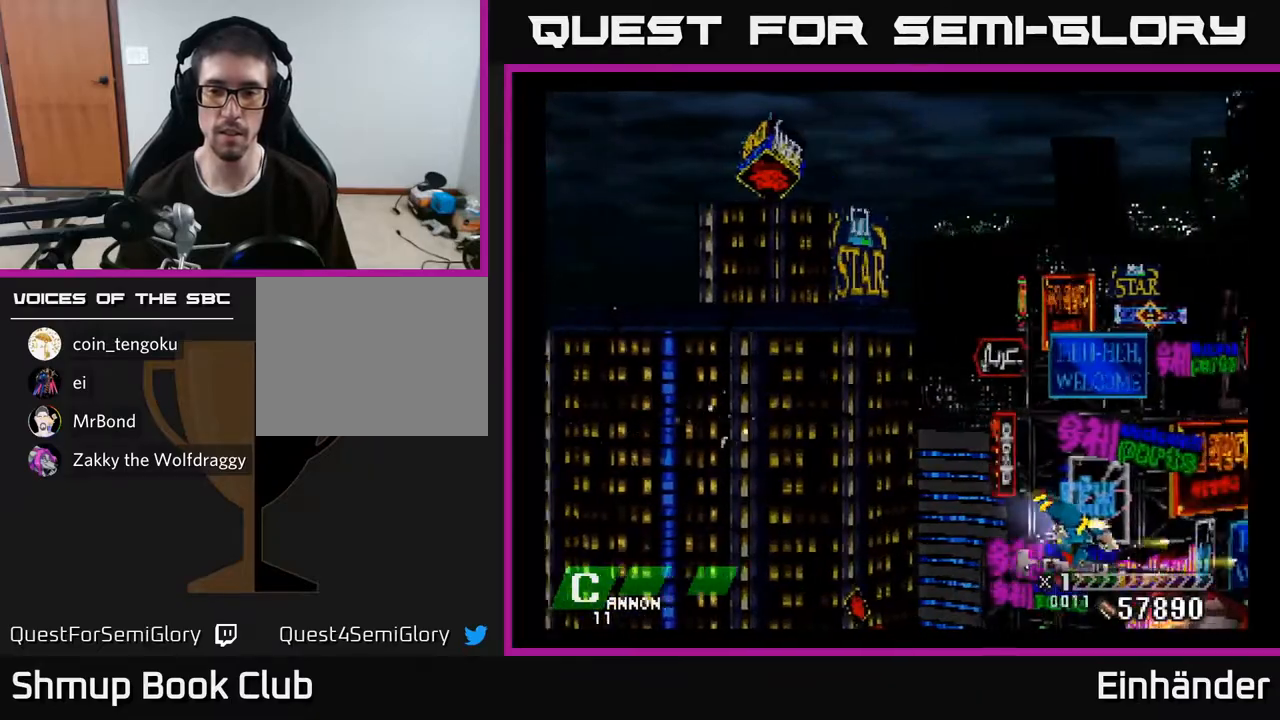
{"buttons": ["X", "DPAD_LEFT"], "right_stick": "center", "events": [[483, "DPAD_UP", "up"]]}
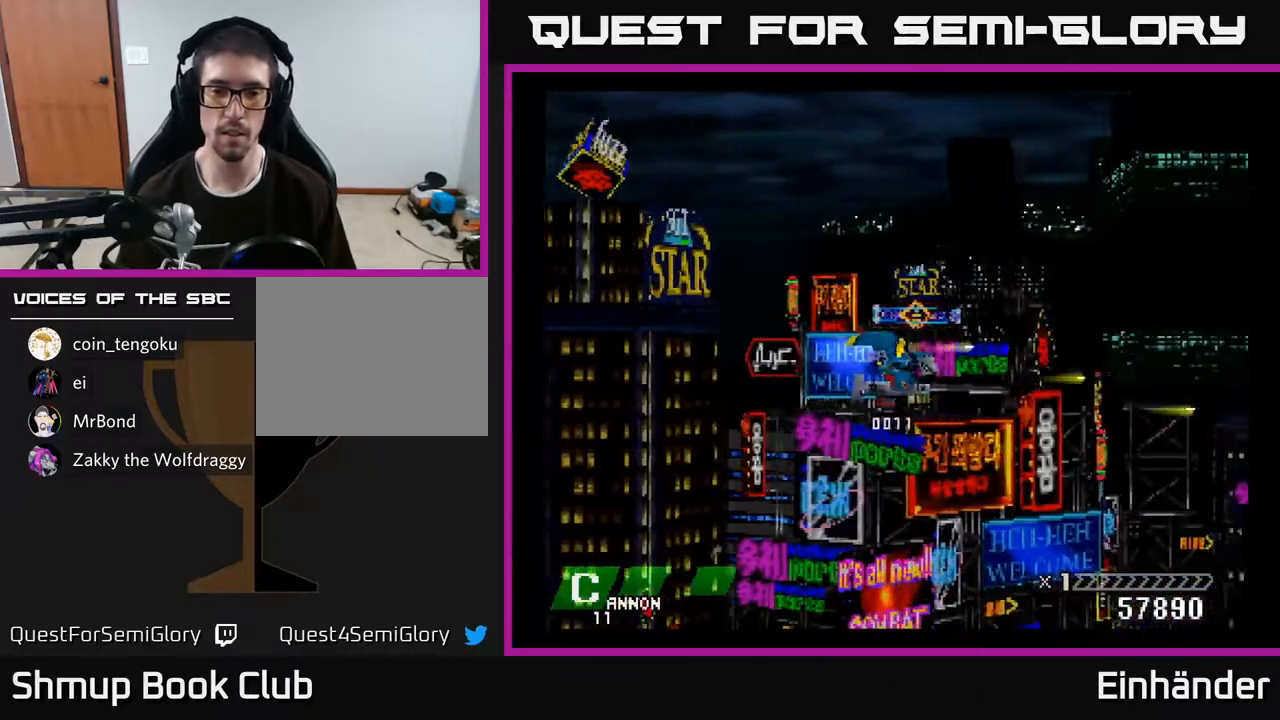
{"buttons": ["X"], "right_stick": "center", "events": [[117, "DPAD_LEFT", "up"], [283, "A", "down"], [417, "A", "up"]]}
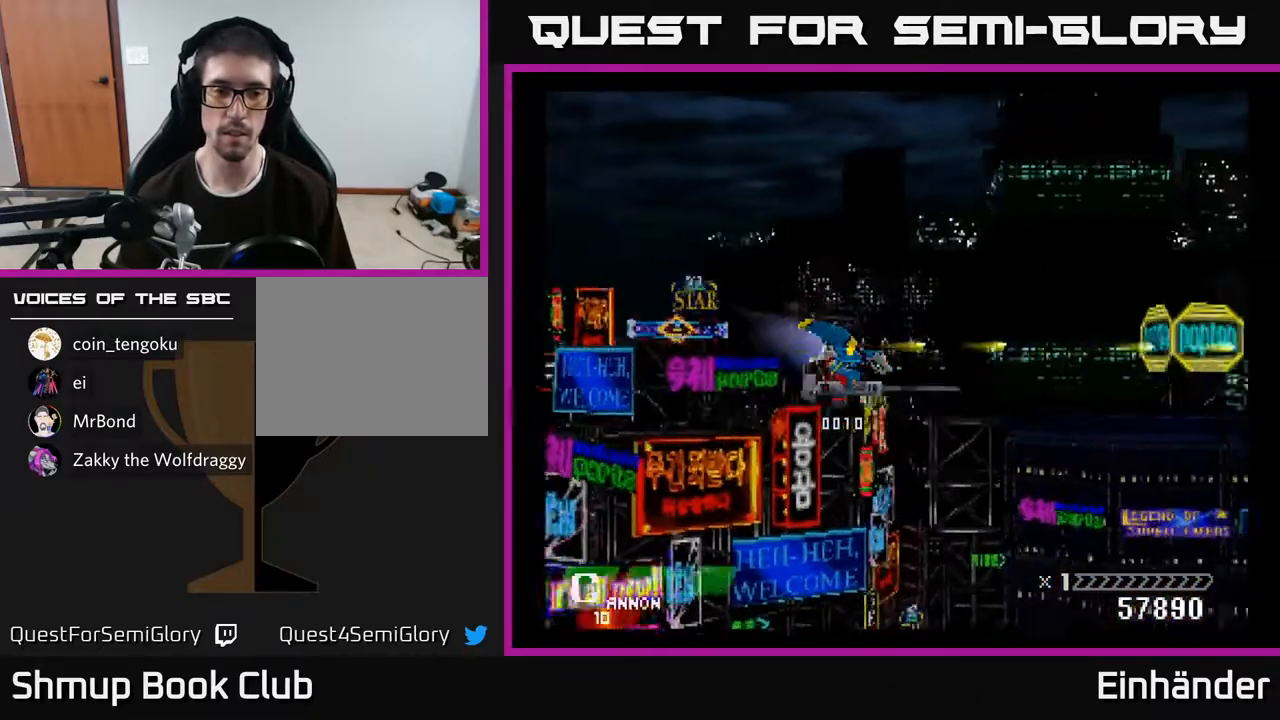
{"buttons": [], "right_stick": "center", "events": [[333, "DPAD_UP", "down"], [417, "X", "up"], [433, "DPAD_UP", "up"]]}
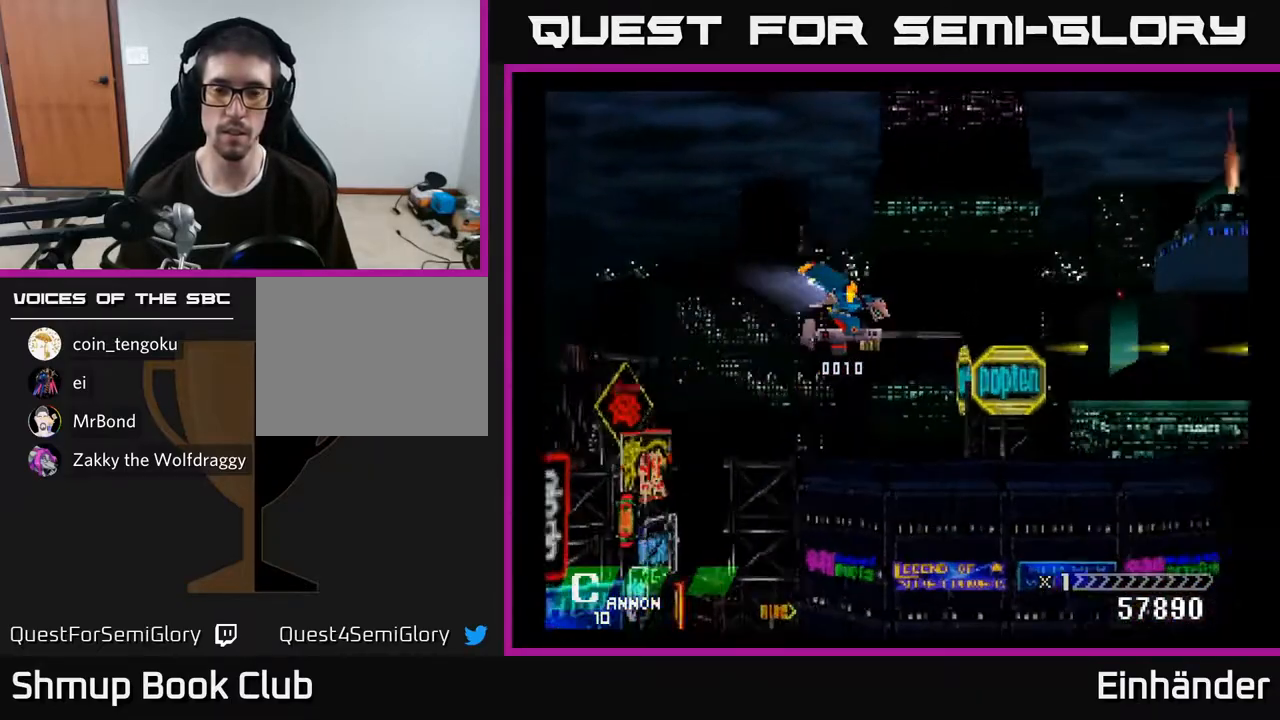
{"buttons": ["X"], "right_stick": "center", "events": [[100, "X", "down"], [183, "X", "up"], [283, "X", "down"], [400, "X", "up"], [433, "X", "down"]]}
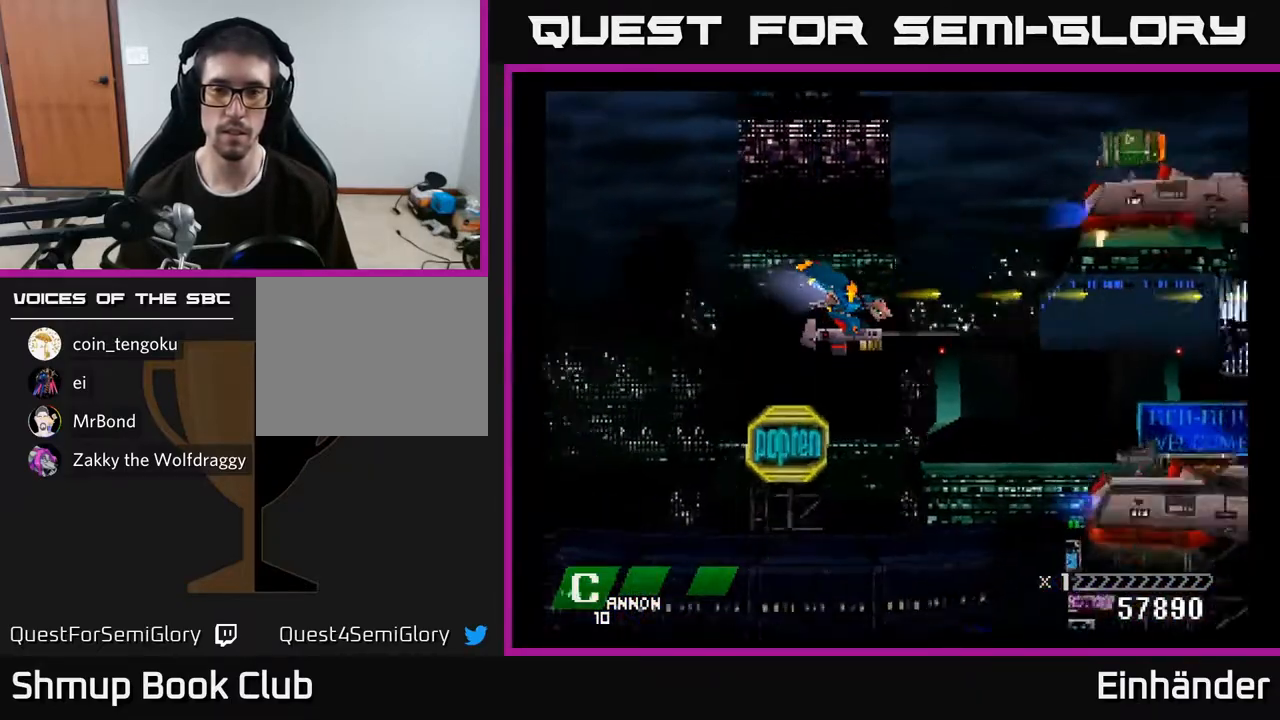
{"buttons": ["X"], "right_stick": "center", "events": [[83, "X", "up"], [150, "DPAD_UP", "down"], [183, "X", "down"], [283, "DPAD_RIGHT", "down"], [300, "DPAD_UP", "up"], [400, "DPAD_RIGHT", "up"], [433, "DPAD_UP", "down"], [467, "DPAD_UP", "up"]]}
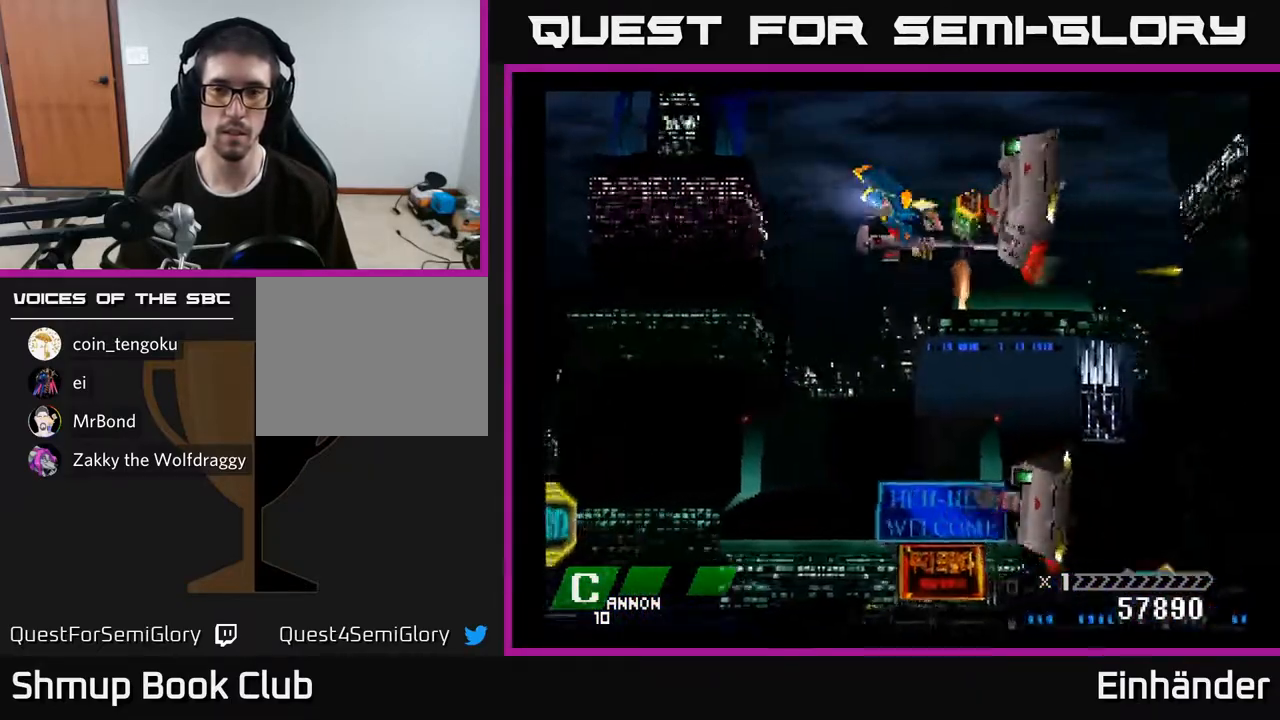
{"buttons": ["A", "X", "DPAD_RIGHT"], "right_stick": "center", "events": [[100, "DPAD_LEFT", "down"], [217, "DPAD_LEFT", "up"], [450, "DPAD_UP", "down"], [500, "A", "down"], [500, "DPAD_RIGHT", "down"], [500, "DPAD_UP", "up"]]}
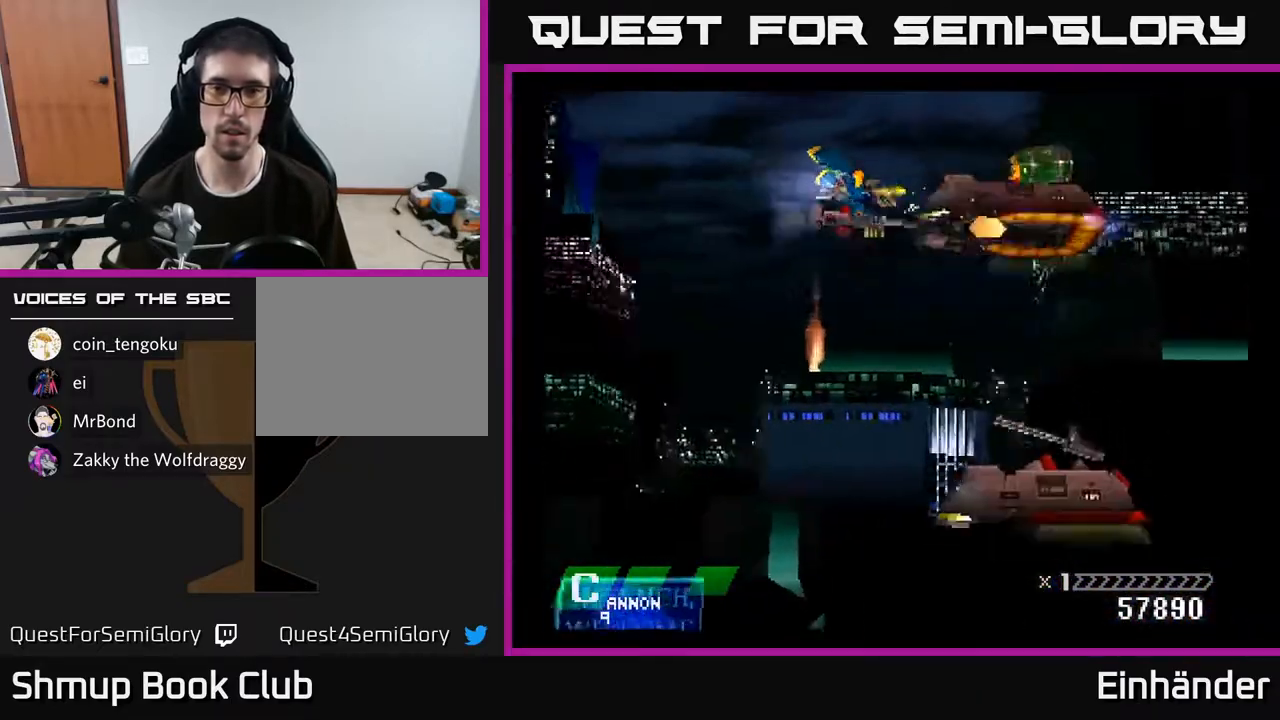
{"buttons": ["A", "X"], "right_stick": "center", "events": [[50, "DPAD_RIGHT", "up"], [100, "A", "up"], [217, "A", "down"], [283, "DPAD_RIGHT", "down"], [333, "A", "up"], [367, "DPAD_RIGHT", "up"], [417, "A", "down"]]}
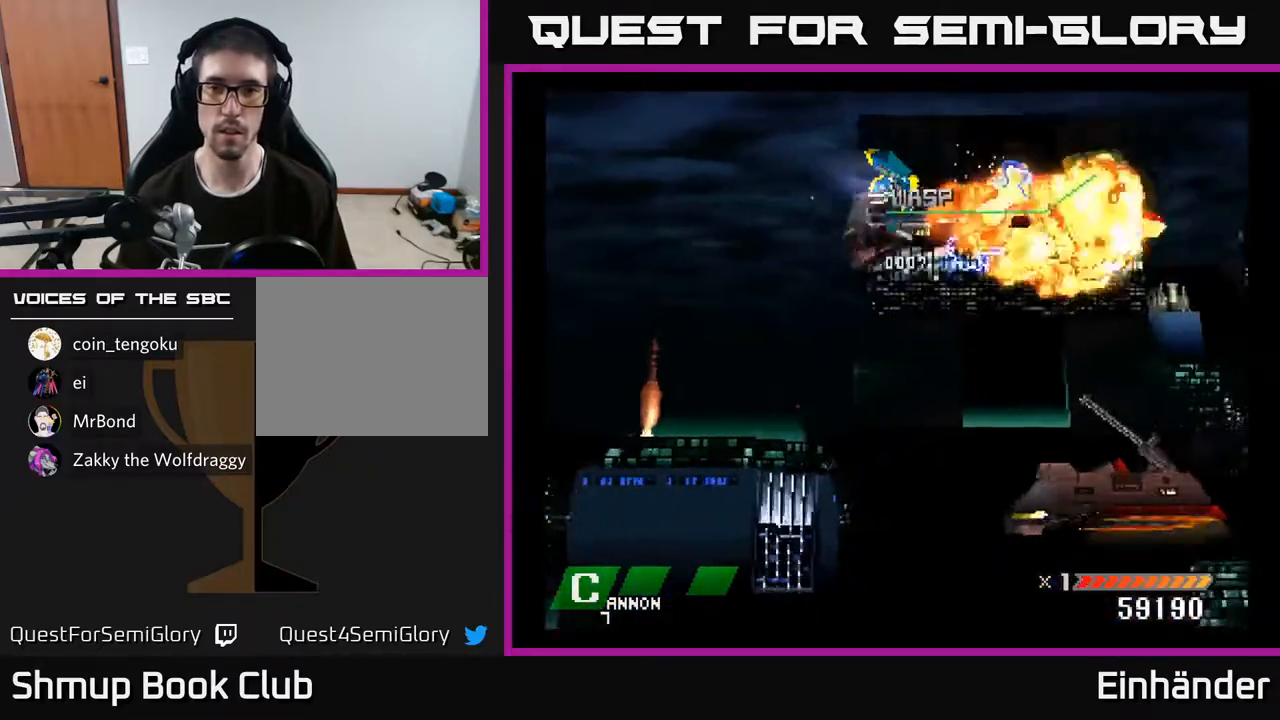
{"buttons": ["DPAD_DOWN"], "right_stick": "center", "events": [[33, "A", "up"], [117, "A", "down"], [150, "DPAD_DOWN", "down"], [150, "DPAD_RIGHT", "down"], [167, "DPAD_RIGHT", "up"], [250, "A", "up"], [433, "X", "up"]]}
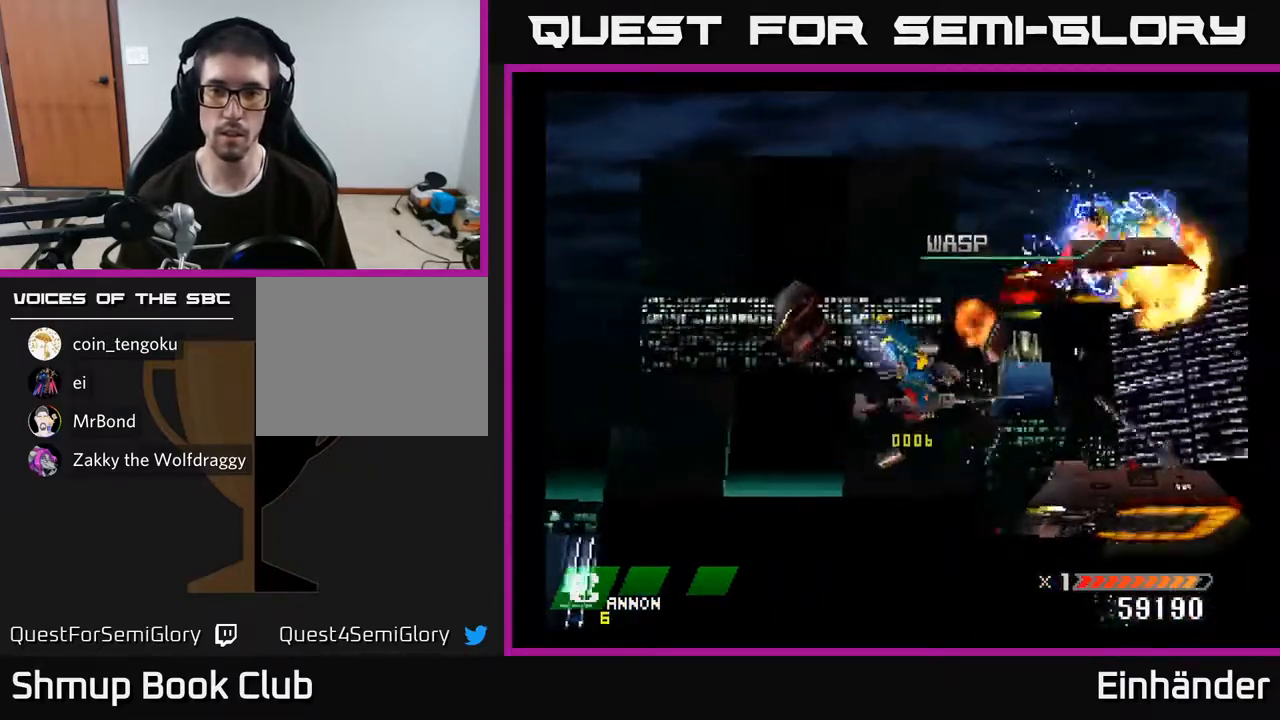
{"buttons": ["X"], "right_stick": "center", "events": [[67, "X", "down"], [83, "DPAD_RIGHT", "down"], [150, "DPAD_RIGHT", "up"], [167, "A", "down"], [183, "DPAD_DOWN", "up"], [283, "A", "up"], [383, "A", "down"], [417, "DPAD_DOWN", "down"], [467, "DPAD_DOWN", "up"], [483, "A", "up"]]}
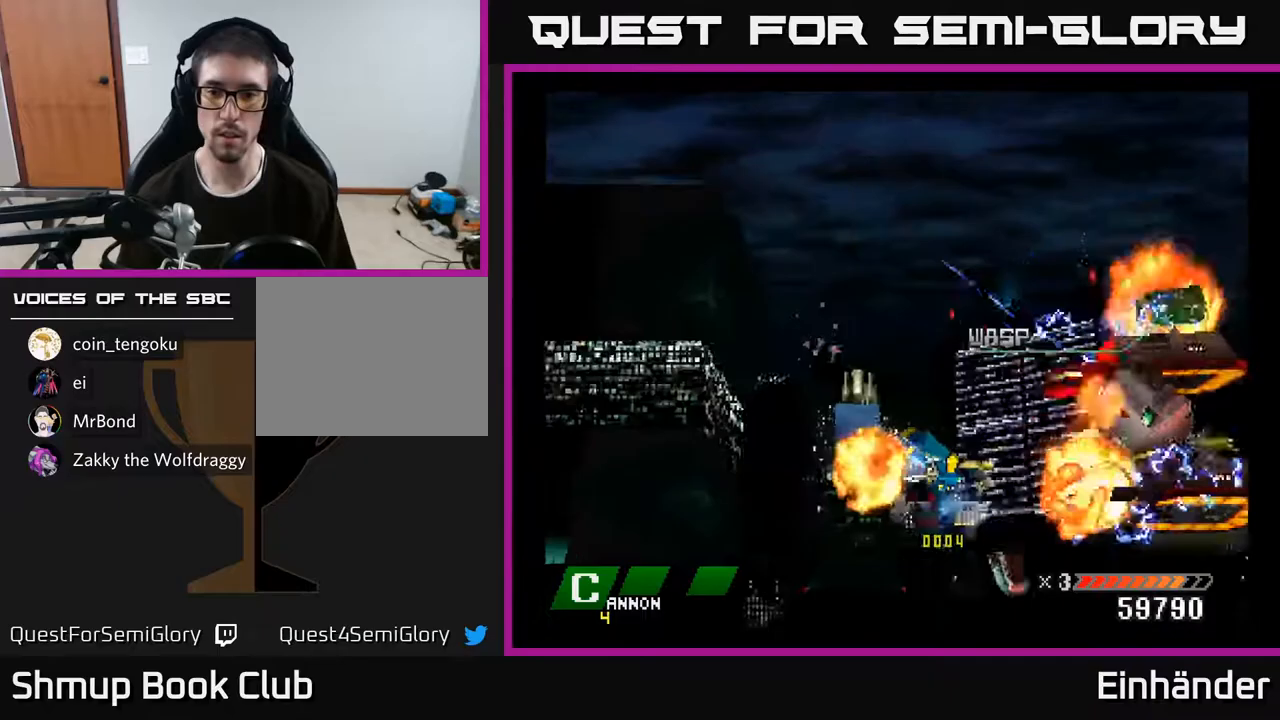
{"buttons": ["X", "DPAD_RIGHT"], "right_stick": "center", "events": [[100, "A", "down"], [183, "DPAD_RIGHT", "down"], [200, "A", "up"], [317, "A", "down"], [450, "A", "up"]]}
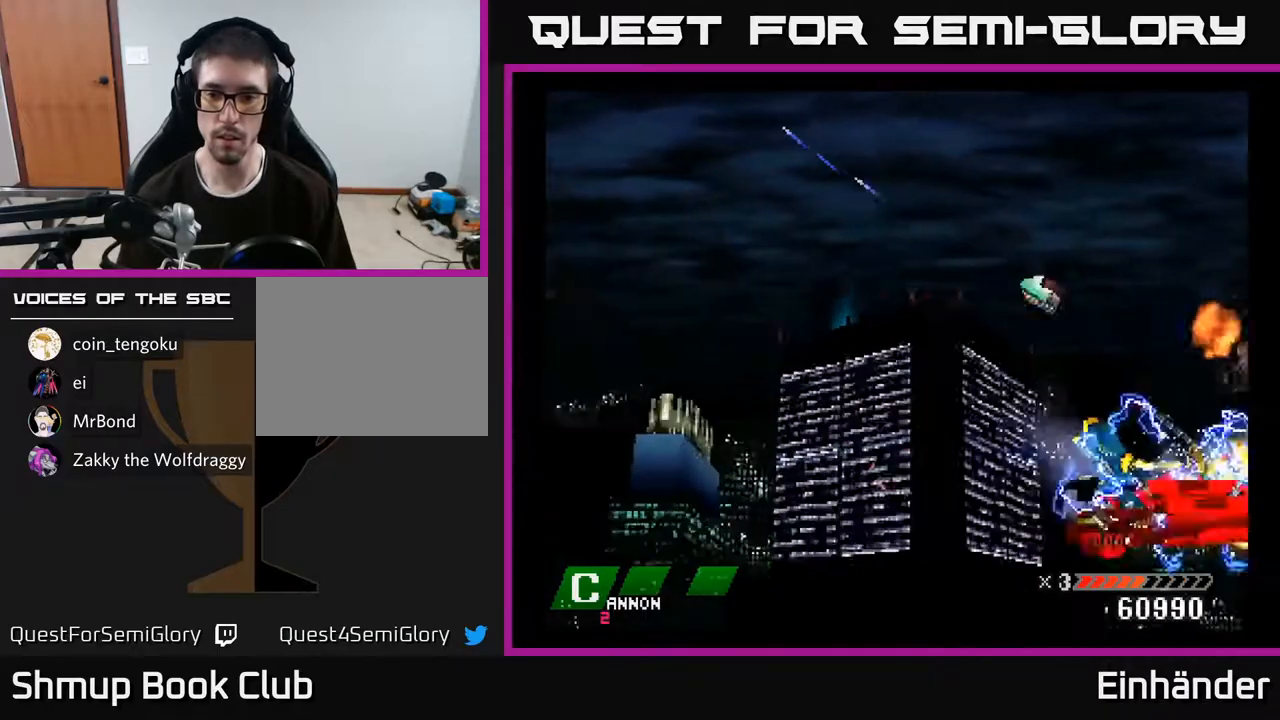
{"buttons": ["X", "DPAD_UP", "DPAD_LEFT"], "right_stick": "center"}
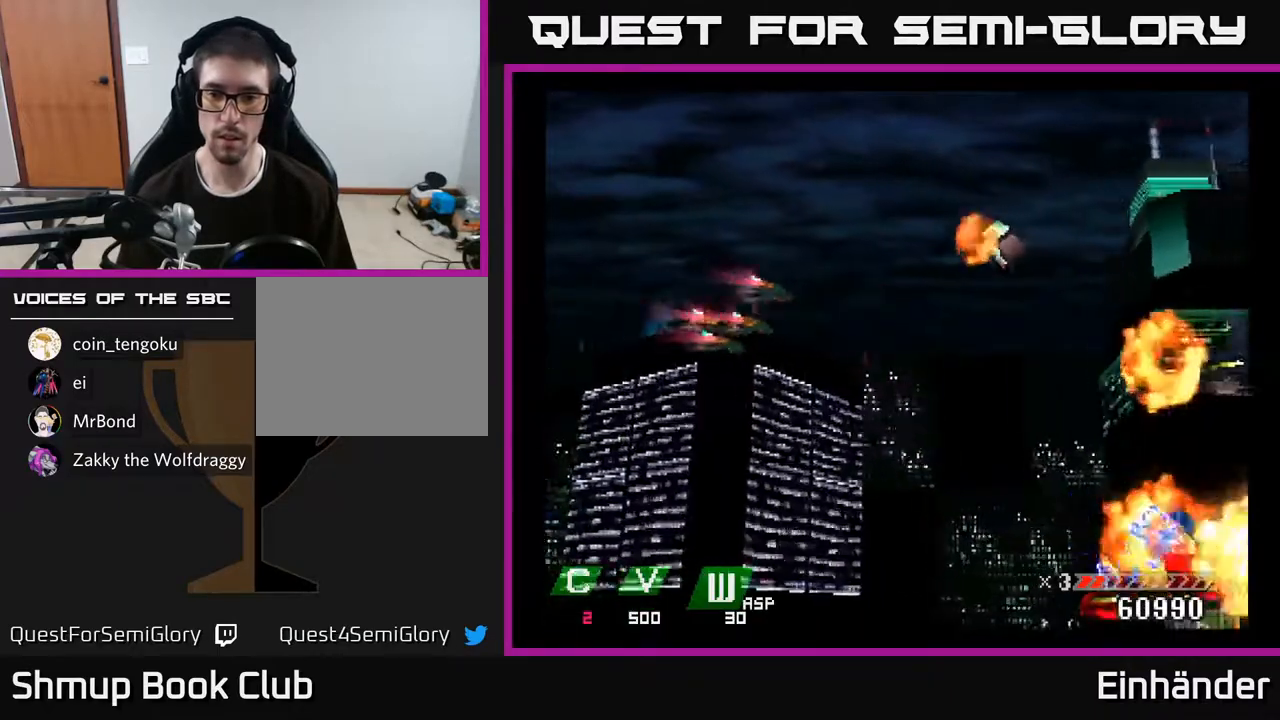
{"buttons": ["X", "DPAD_UP", "DPAD_LEFT"], "right_stick": "center", "events": [[283, "X", "up"], [383, "X", "down"]]}
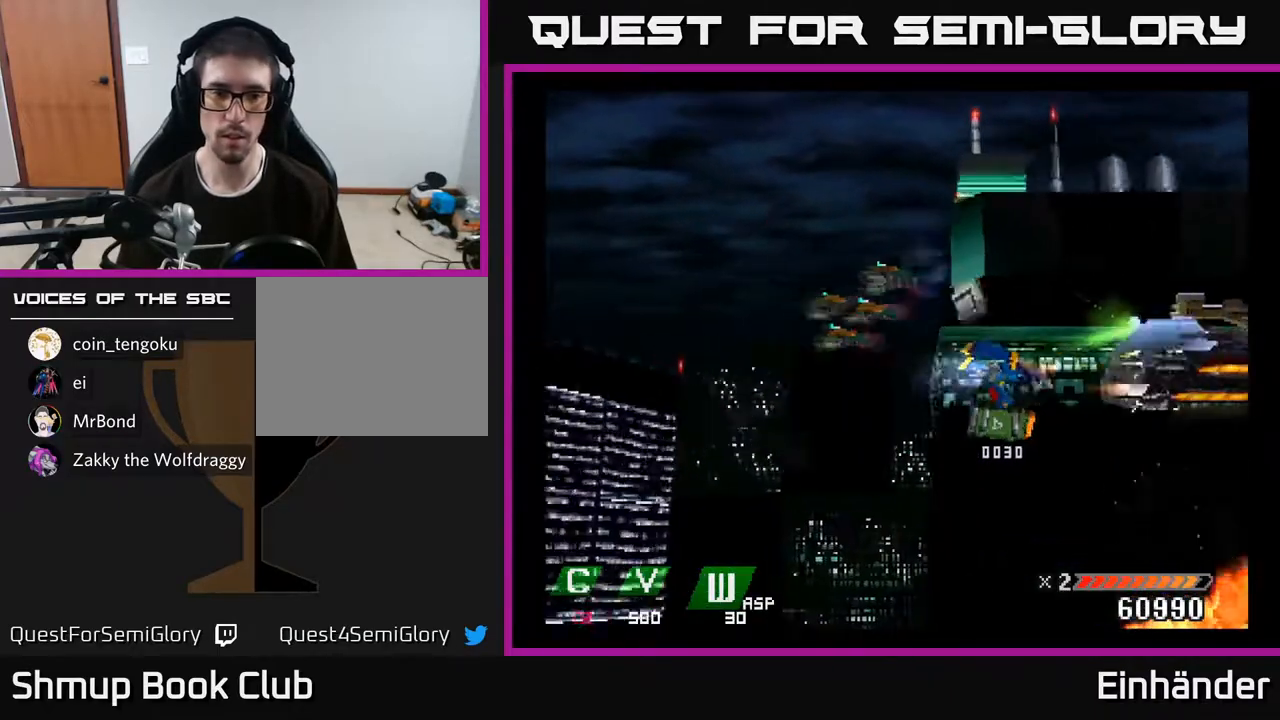
{"buttons": ["X"], "right_stick": "center", "events": [[83, "DPAD_UP", "up"], [300, "DPAD_UP", "down"], [350, "DPAD_LEFT", "up"], [467, "DPAD_UP", "up"]]}
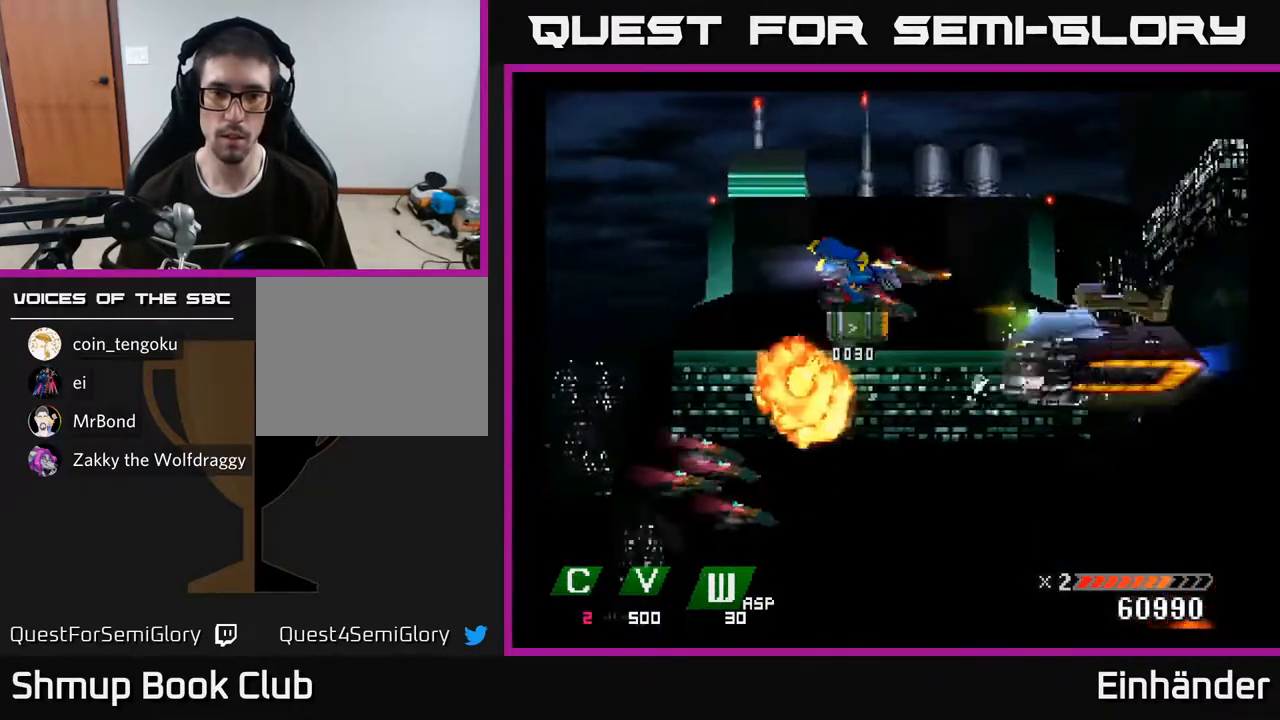
{"buttons": ["X"], "right_stick": "center", "events": [[100, "DPAD_LEFT", "down"], [250, "DPAD_LEFT", "up"], [267, "DPAD_DOWN", "down"], [283, "DPAD_DOWN", "up"], [283, "DPAD_RIGHT", "down"], [400, "DPAD_DOWN", "down"], [450, "DPAD_RIGHT", "up"], [467, "DPAD_DOWN", "up"]]}
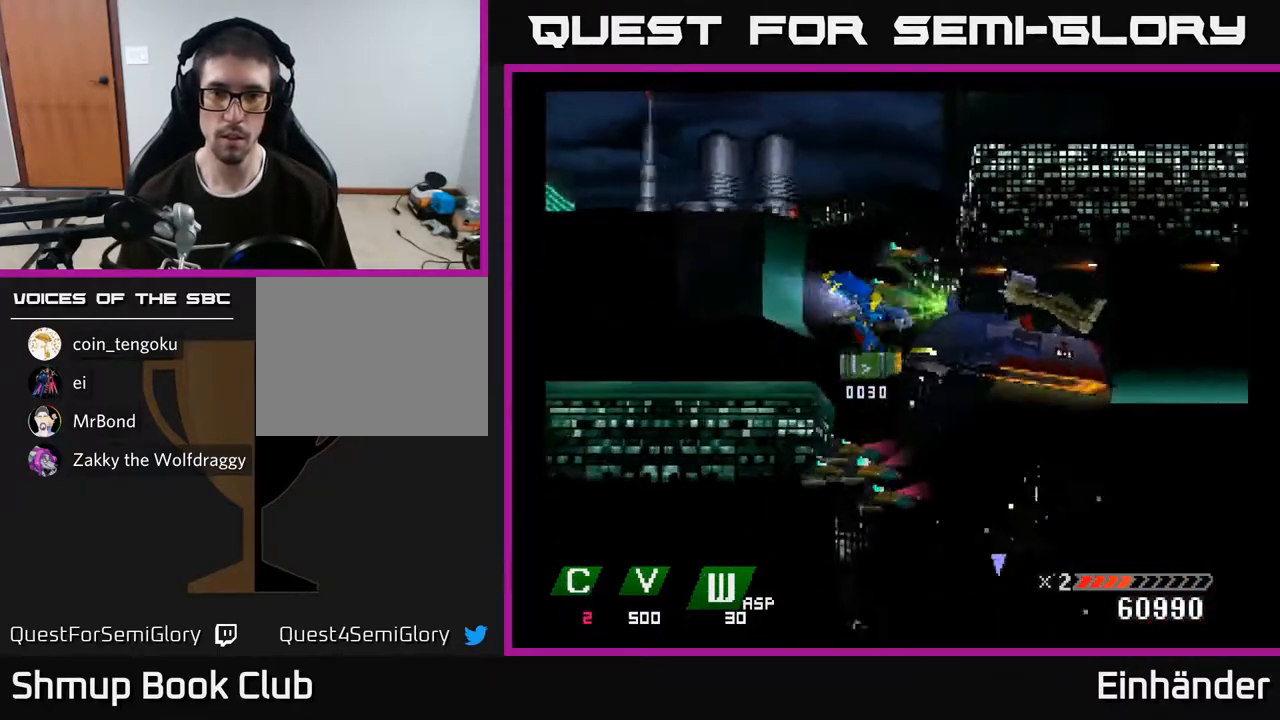
{"buttons": ["A", "X"], "right_stick": "center", "events": [[33, "A", "down"], [167, "A", "up"], [167, "DPAD_RIGHT", "down"], [217, "A", "down"], [217, "DPAD_RIGHT", "up"], [300, "A", "up"], [433, "A", "down"]]}
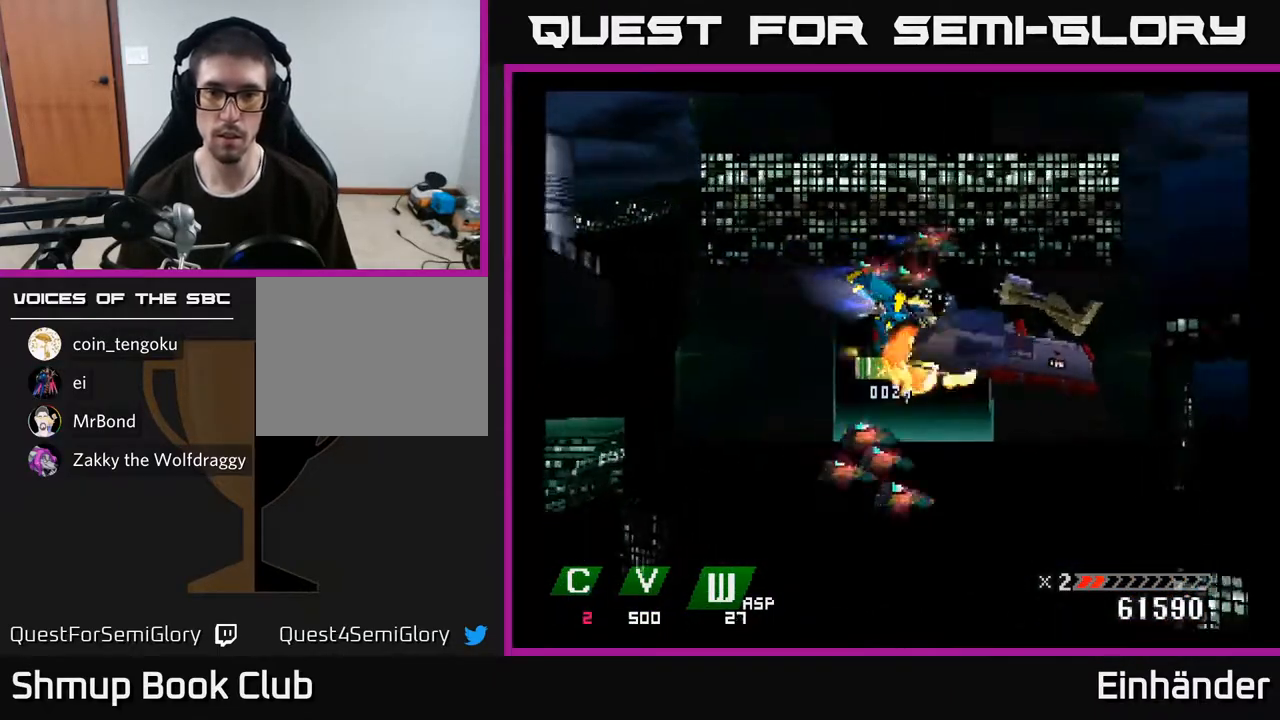
{"buttons": ["A", "X"], "right_stick": "center", "events": [[67, "DPAD_LEFT", "down"], [83, "A", "up"], [133, "DPAD_LEFT", "up"], [150, "A", "down"], [250, "A", "up"], [317, "A", "down"], [417, "A", "up"], [483, "A", "down"]]}
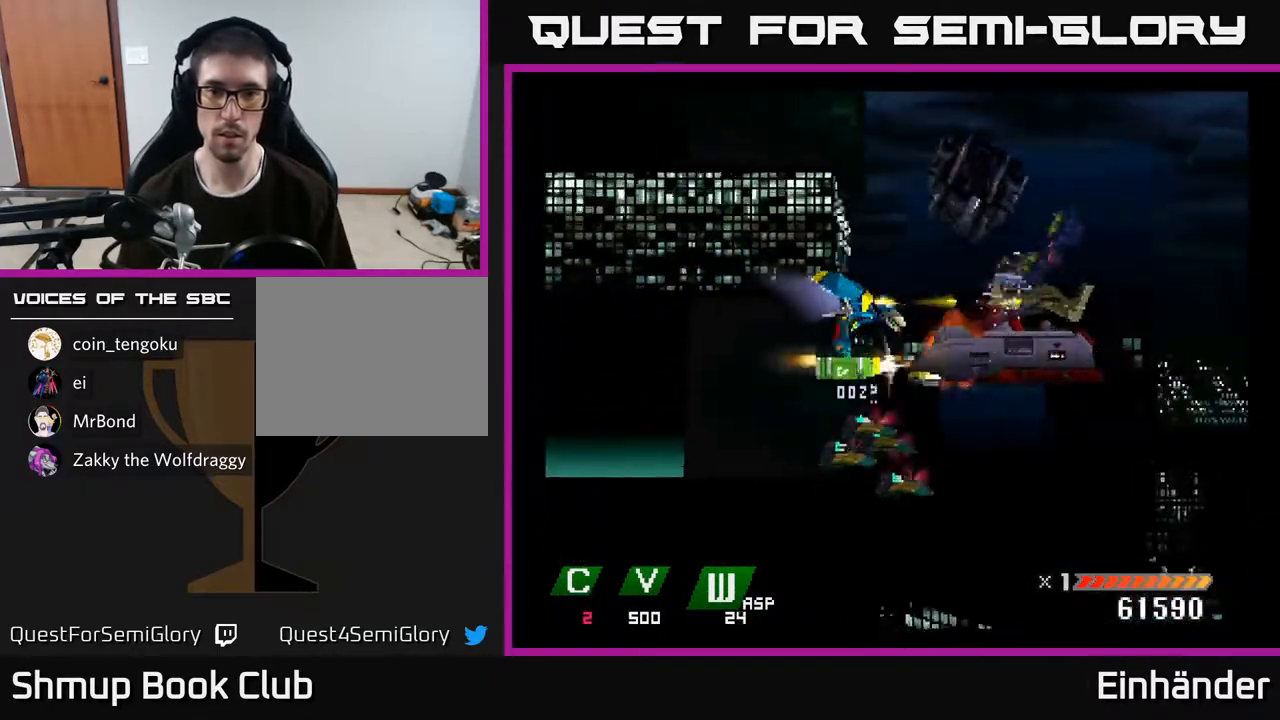
{"buttons": ["X", "DPAD_LEFT"], "right_stick": "center", "events": [[100, "A", "up"], [150, "A", "down"], [267, "A", "up"], [350, "A", "down"], [467, "DPAD_LEFT", "down"], [483, "A", "up"]]}
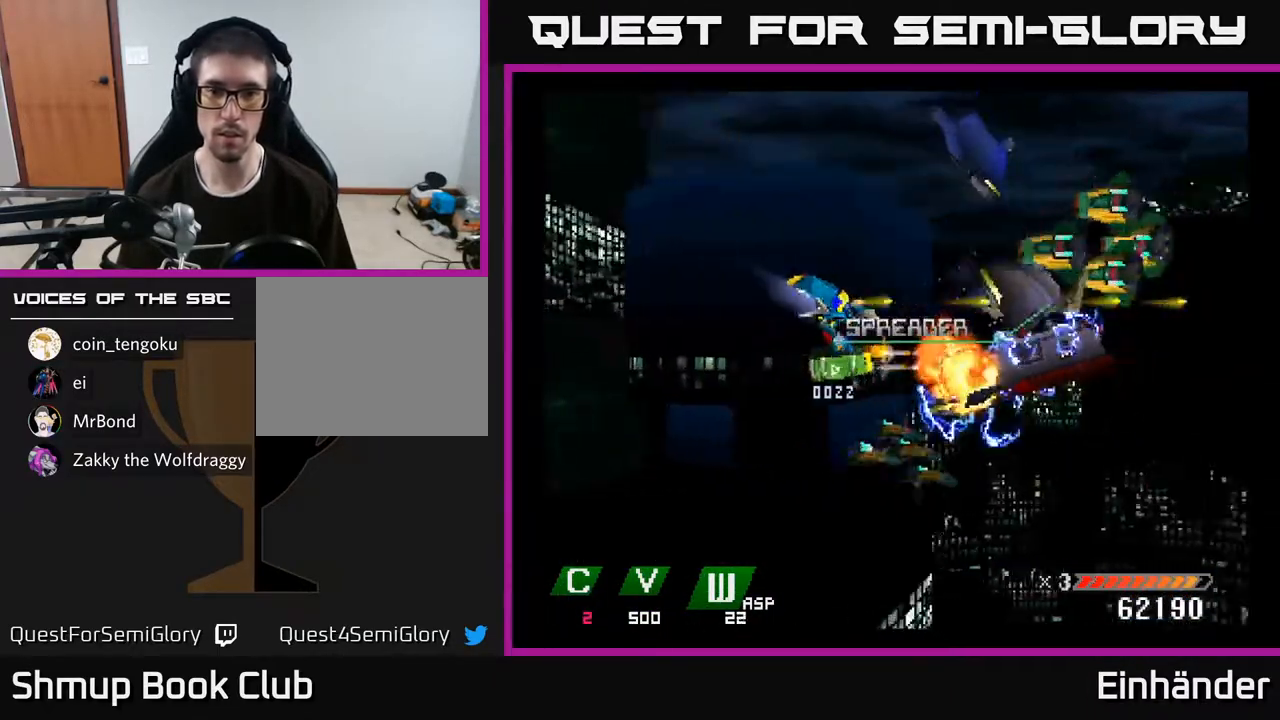
{"buttons": ["A", "DPAD_UP", "DPAD_RIGHT"], "right_stick": "center", "events": [[50, "A", "down"], [117, "DPAD_DOWN", "down"], [117, "DPAD_LEFT", "up"], [183, "A", "up"], [183, "DPAD_DOWN", "up"], [217, "DPAD_UP", "down"], [217, "X", "up"], [433, "A", "down"], [433, "DPAD_RIGHT", "down"]]}
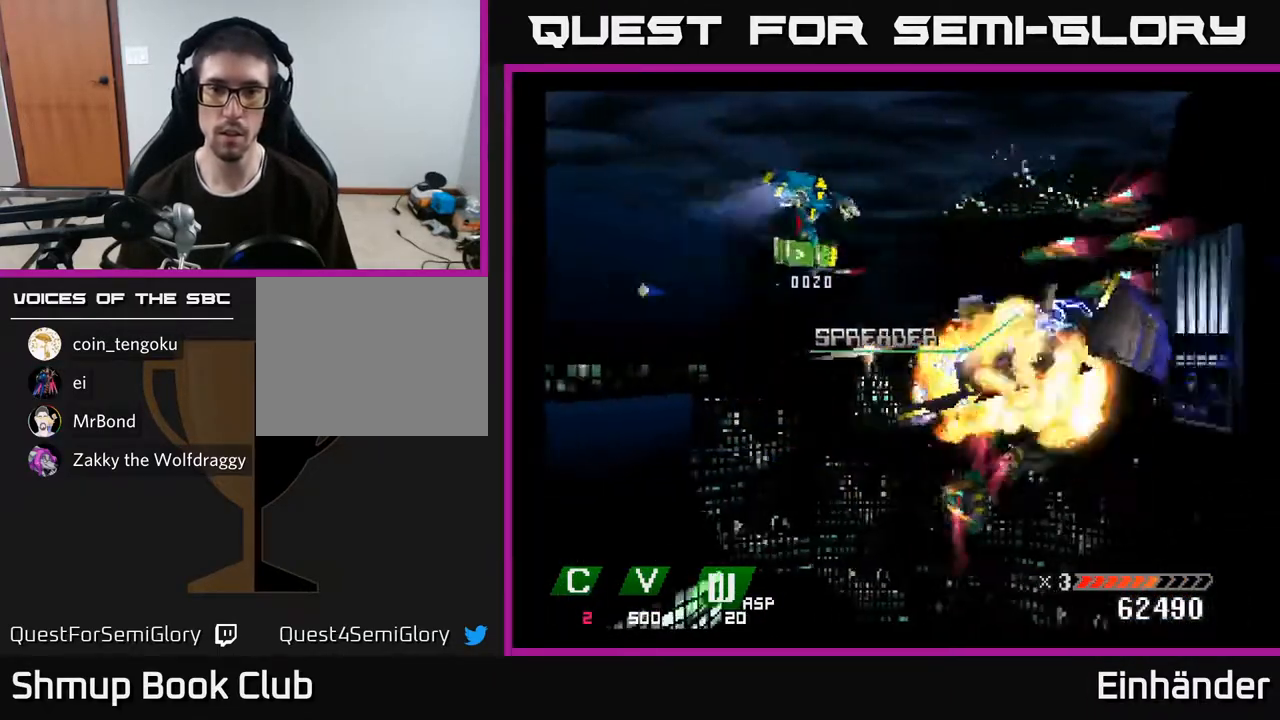
{"buttons": ["DPAD_DOWN", "DPAD_LEFT"], "right_stick": "center"}
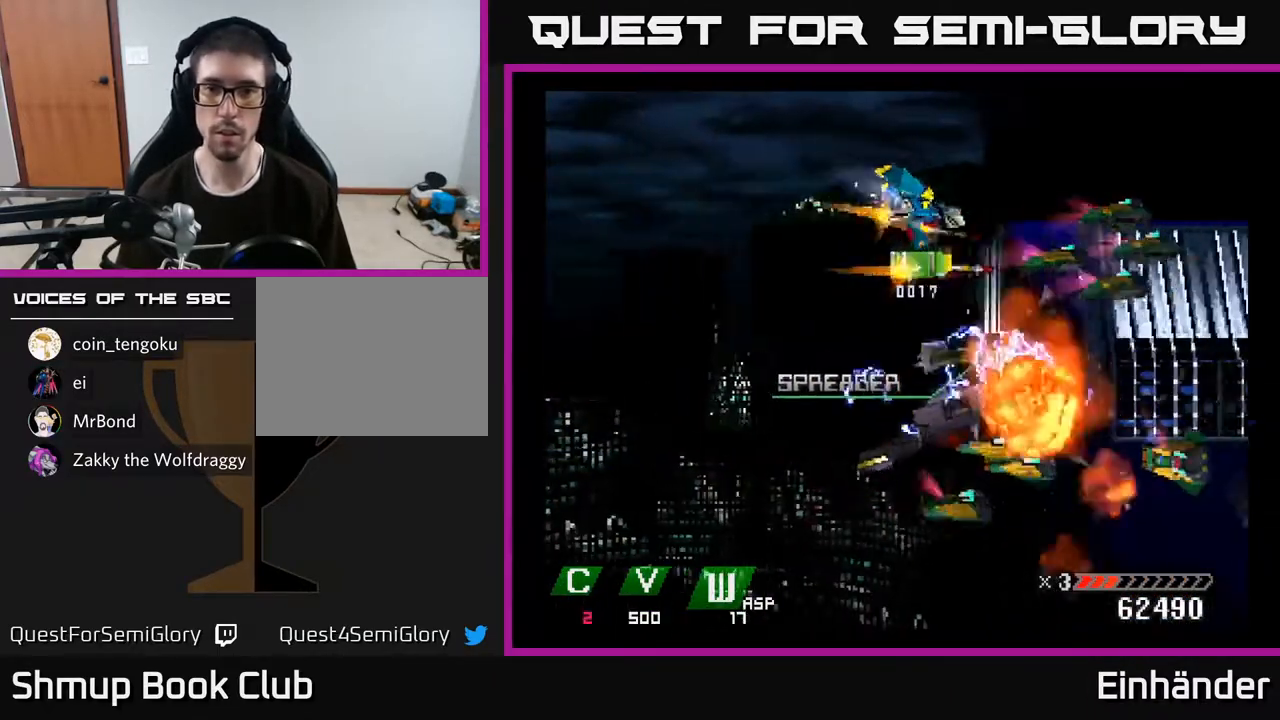
{"buttons": ["A", "DPAD_DOWN", "DPAD_LEFT"], "right_stick": "center", "events": [[17, "A", "down"], [17, "DPAD_LEFT", "up"], [83, "DPAD_LEFT", "down"], [100, "A", "up"], [167, "A", "down"], [233, "A", "up"], [283, "DPAD_LEFT", "up"], [317, "A", "down"], [383, "A", "up"], [400, "DPAD_LEFT", "down"], [467, "A", "down"]]}
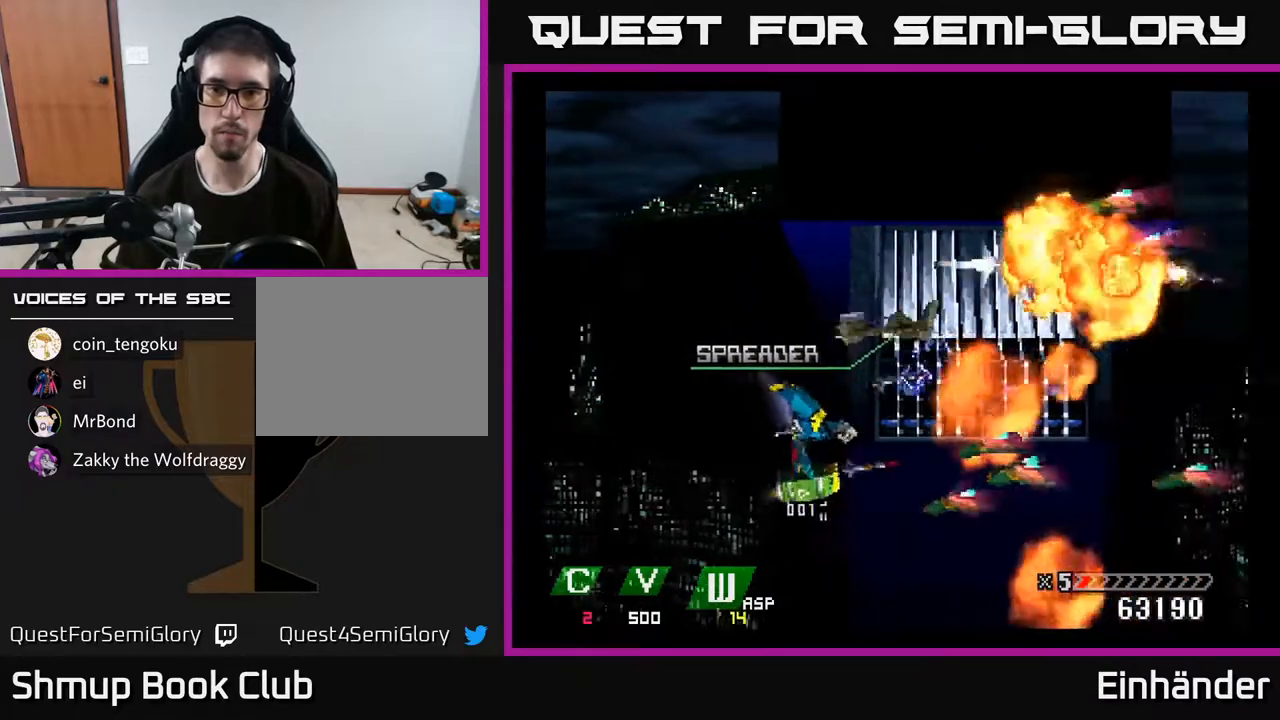
{"buttons": ["DPAD_UP"], "right_stick": "center", "events": [[33, "DPAD_LEFT", "up"], [50, "A", "up"], [117, "A", "down"], [183, "A", "up"], [183, "DPAD_DOWN", "up"], [200, "DPAD_LEFT", "down"], [267, "A", "down"], [267, "DPAD_UP", "down"], [317, "DPAD_LEFT", "up"], [333, "A", "up"], [417, "A", "down"], [500, "A", "up"]]}
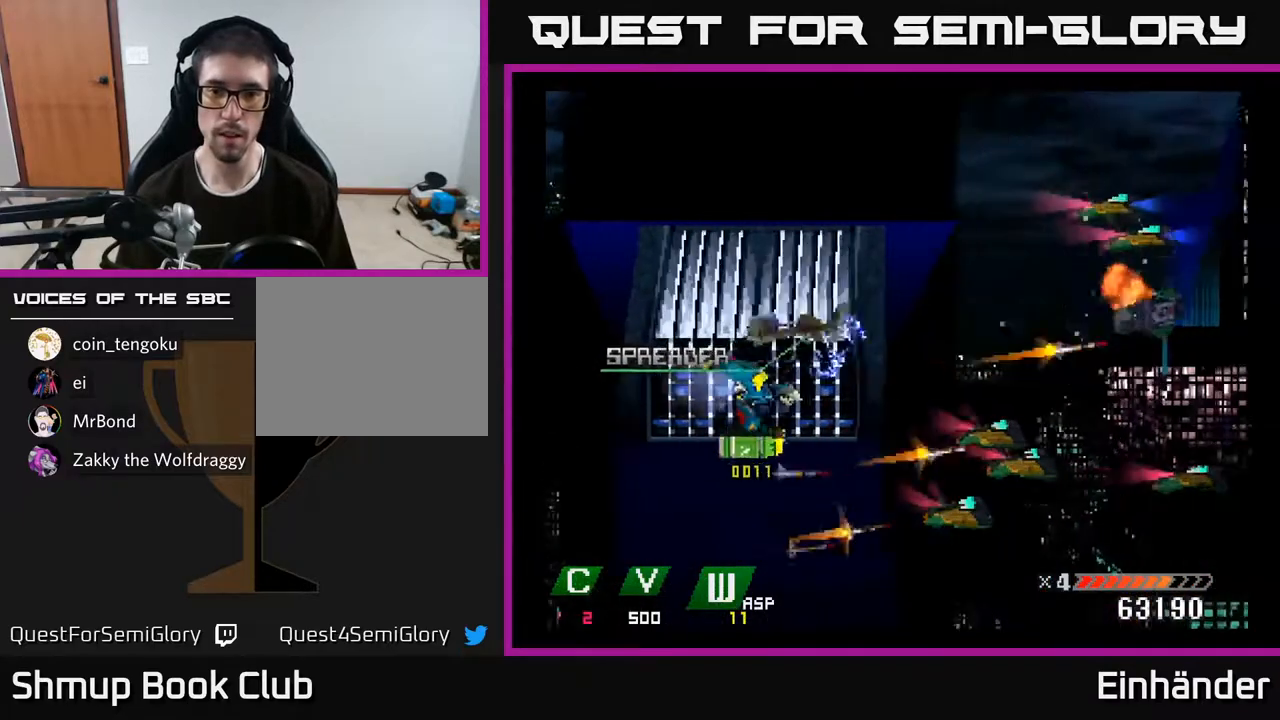
{"buttons": ["DPAD_UP", "DPAD_LEFT"], "right_stick": "center"}
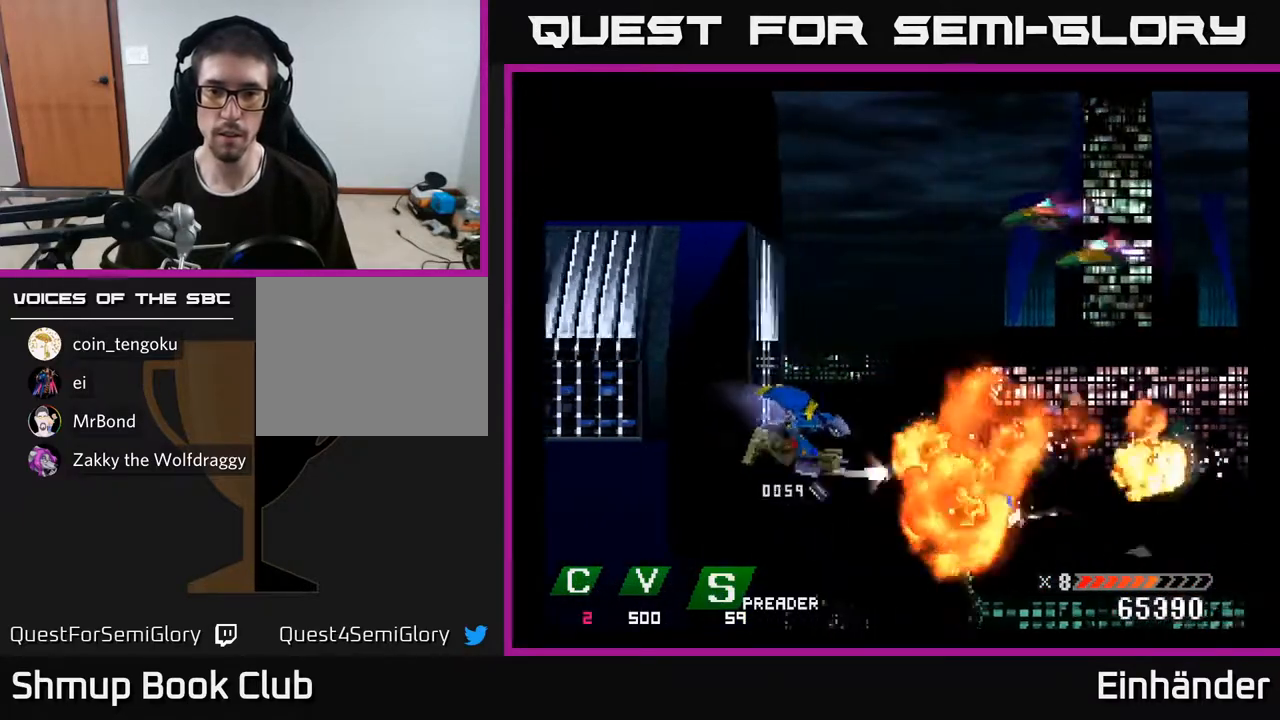
{"buttons": ["A", "DPAD_UP", "DPAD_LEFT"], "right_stick": "center", "events": [[33, "DPAD_LEFT", "up"], [67, "A", "down"], [150, "A", "up"], [267, "A", "down"], [300, "DPAD_LEFT", "down"], [350, "A", "up"], [483, "A", "down"]]}
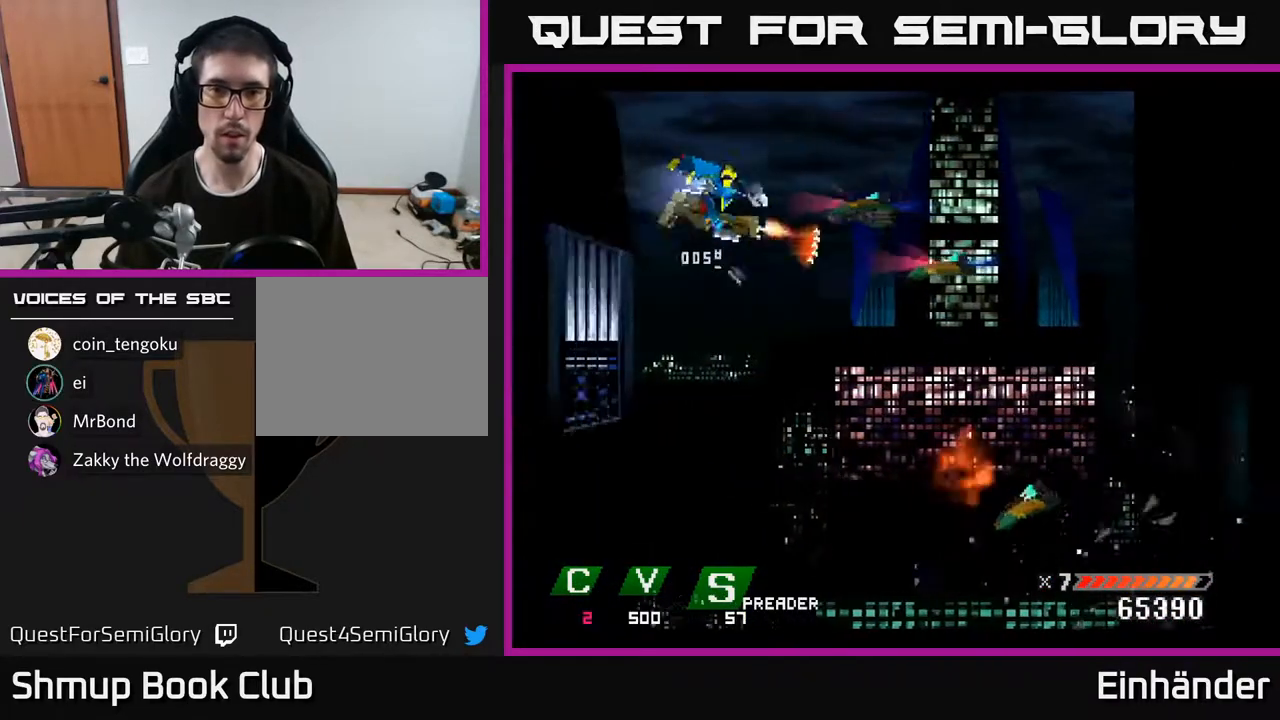
{"buttons": ["DPAD_DOWN"], "right_stick": "center", "events": [[67, "A", "up"], [100, "A", "down"], [133, "DPAD_UP", "up"], [183, "DPAD_DOWN", "down"], [233, "A", "up"], [283, "DPAD_LEFT", "up"], [317, "DPAD_LEFT", "down"], [317, "X", "down"], [333, "A", "down"], [367, "X", "up"], [450, "A", "up"], [483, "DPAD_LEFT", "up"]]}
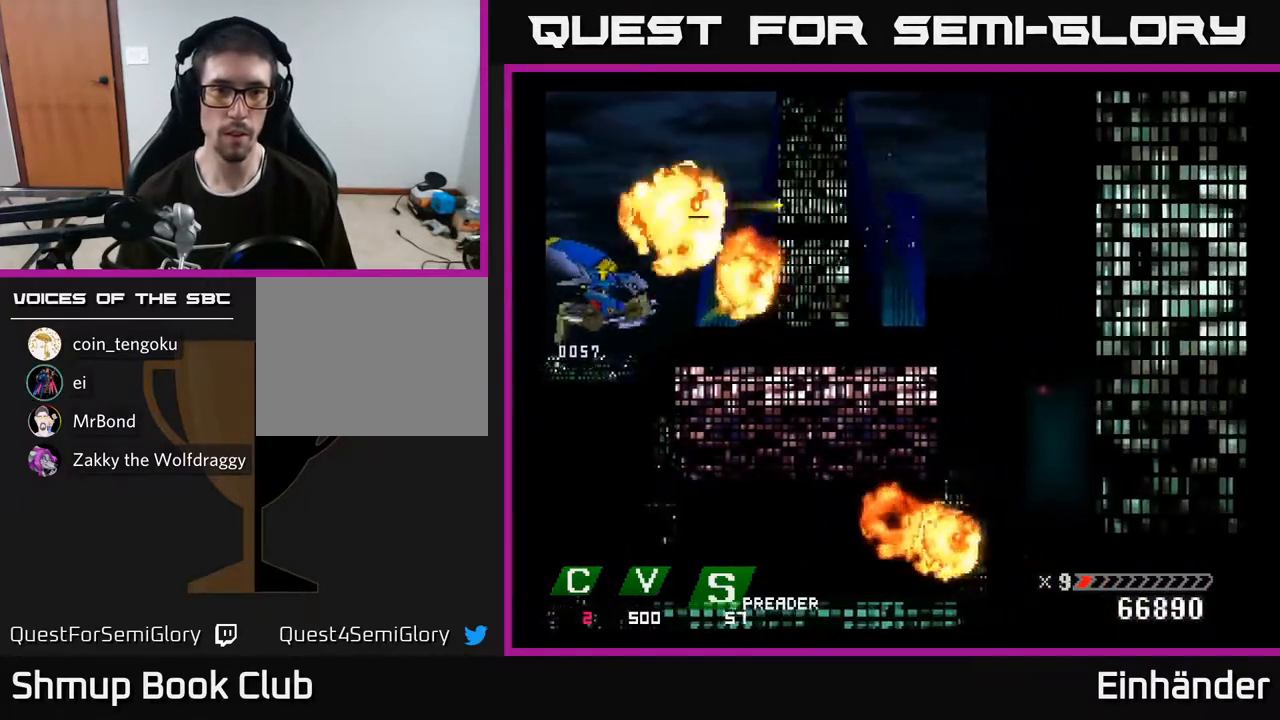
{"buttons": ["X", "DPAD_RIGHT"], "right_stick": "center", "events": [[33, "A", "down"], [133, "DPAD_RIGHT", "down"], [150, "A", "up"], [183, "X", "down"], [233, "DPAD_DOWN", "up"]]}
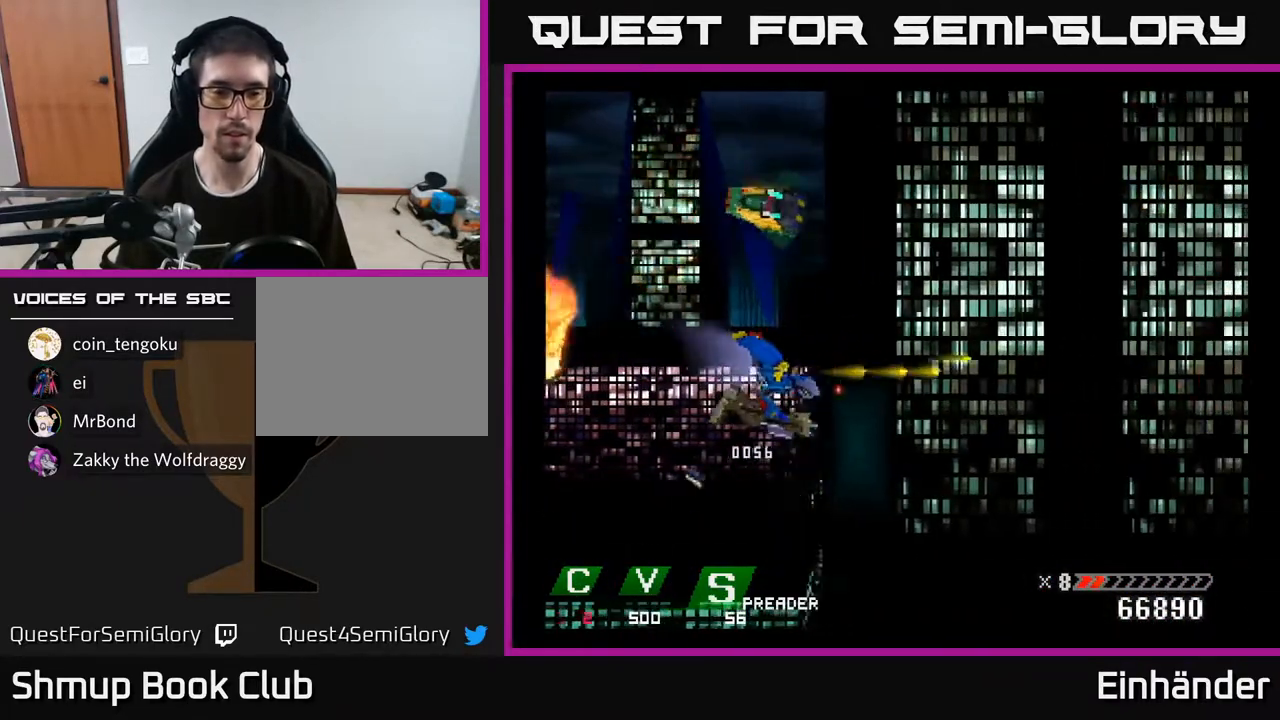
{"buttons": ["X"], "right_stick": "center", "events": [[167, "DPAD_RIGHT", "up"], [183, "DPAD_UP", "down"], [333, "DPAD_UP", "up"]]}
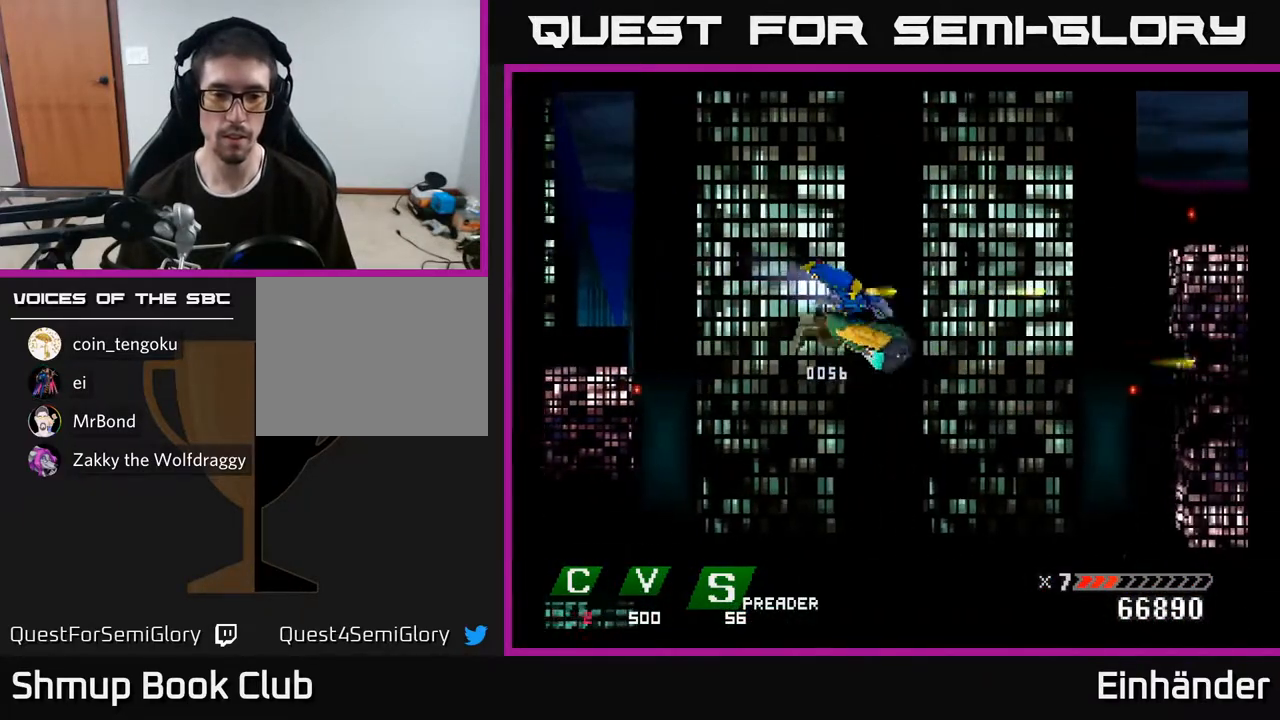
{"buttons": [], "right_stick": "center", "events": [[183, "X", "up"], [367, "L1", "down"], [433, "L1", "up"]]}
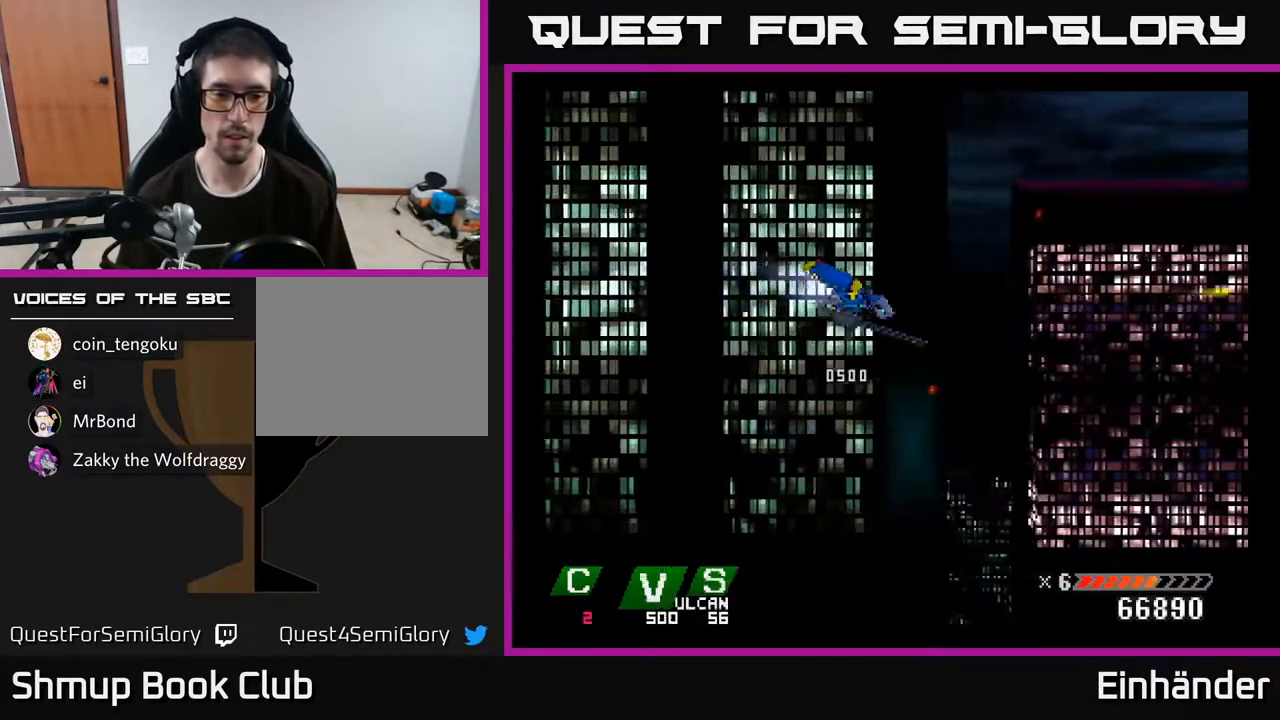
{"buttons": ["X", "DPAD_RIGHT"], "right_stick": "center", "events": [[450, "DPAD_RIGHT", "down"], [500, "X", "down"]]}
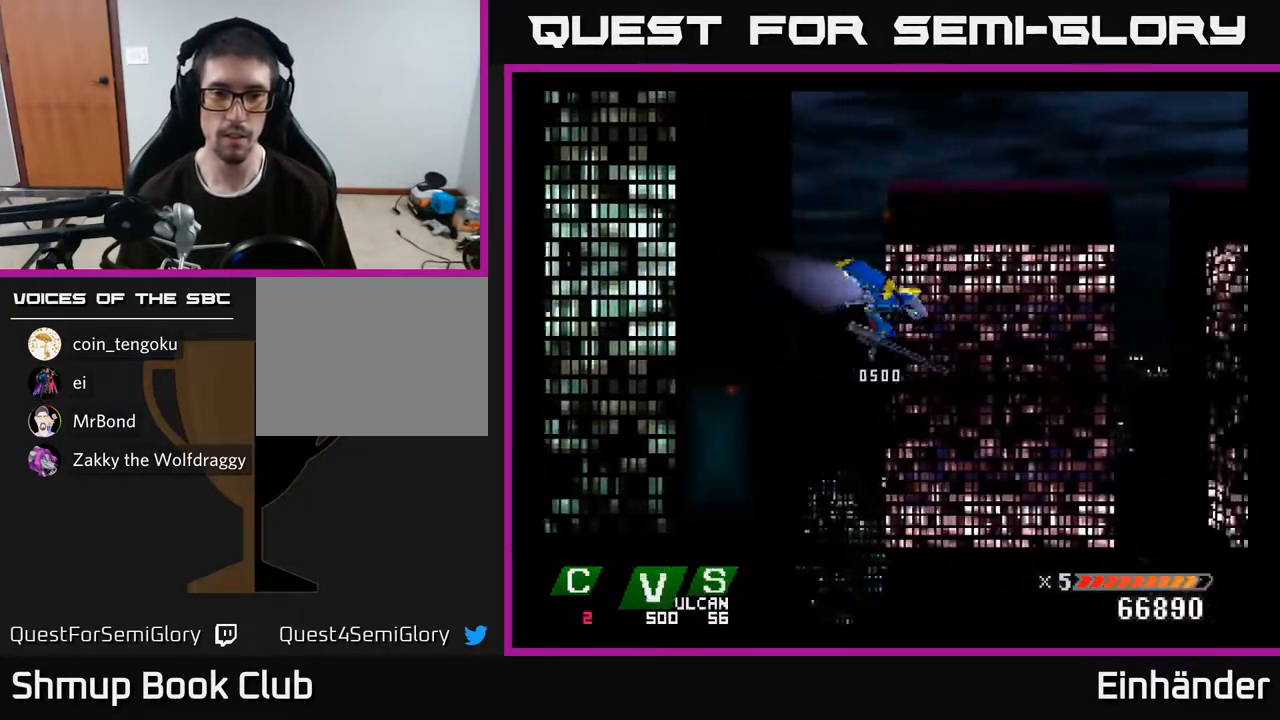
{"buttons": [], "right_stick": "center", "events": [[67, "DPAD_RIGHT", "up"], [500, "X", "up"]]}